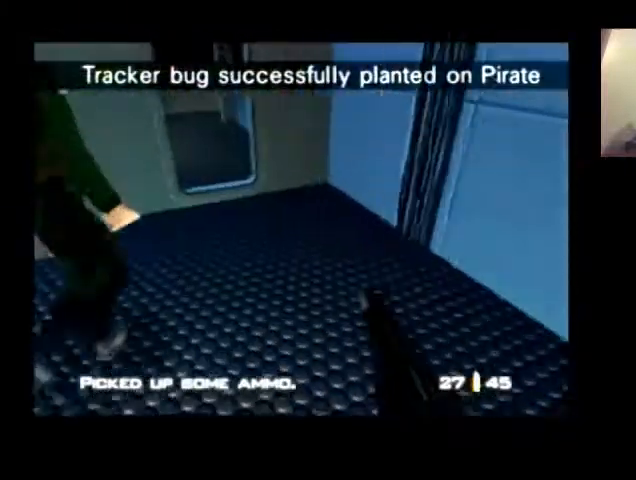
Gameplay with a controller (Nintendo layout); each line is a JSON object with the inputs held at the frame after it. "events" lists button and stick changes between this image and that frame as [ms after this image, input, new state], when the widget could be followed in between. Not read: L1 L3 R1 R3 START.
{"buttons": ["C_LEFT", "C_UP"], "left_stick": "left"}
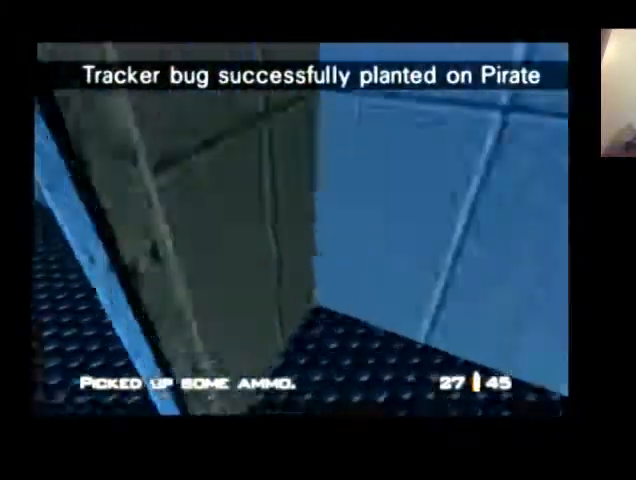
{"buttons": ["C_LEFT", "C_UP"], "left_stick": "left", "events": [[233, "left_stick", "center"], [333, "left_stick", "left"]]}
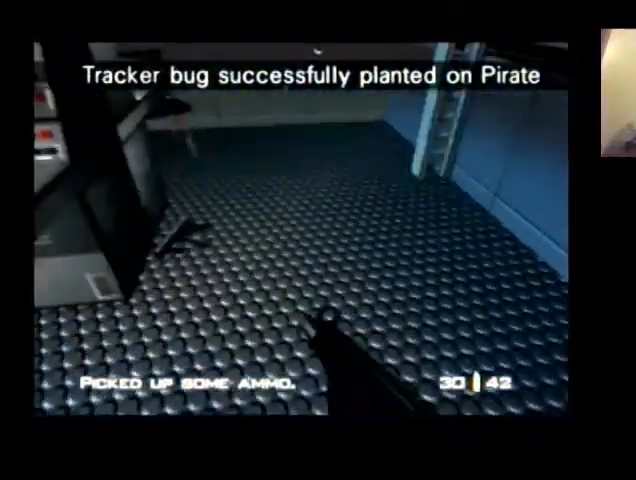
{"buttons": ["C_LEFT", "C_UP"], "left_stick": "center", "events": [[467, "left_stick", "center"]]}
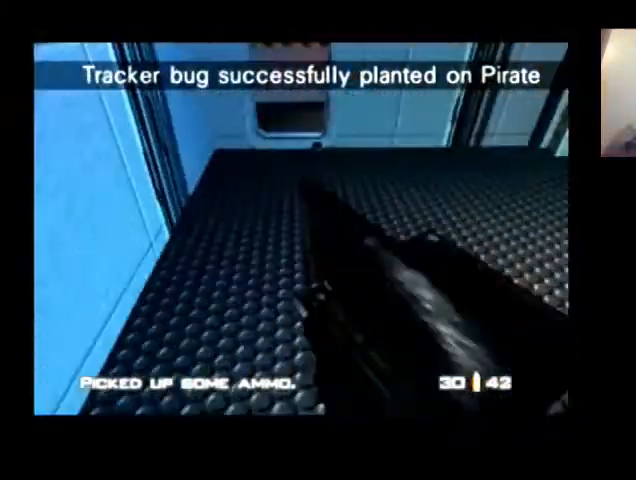
{"buttons": ["C_LEFT", "C_UP"], "left_stick": "up-right"}